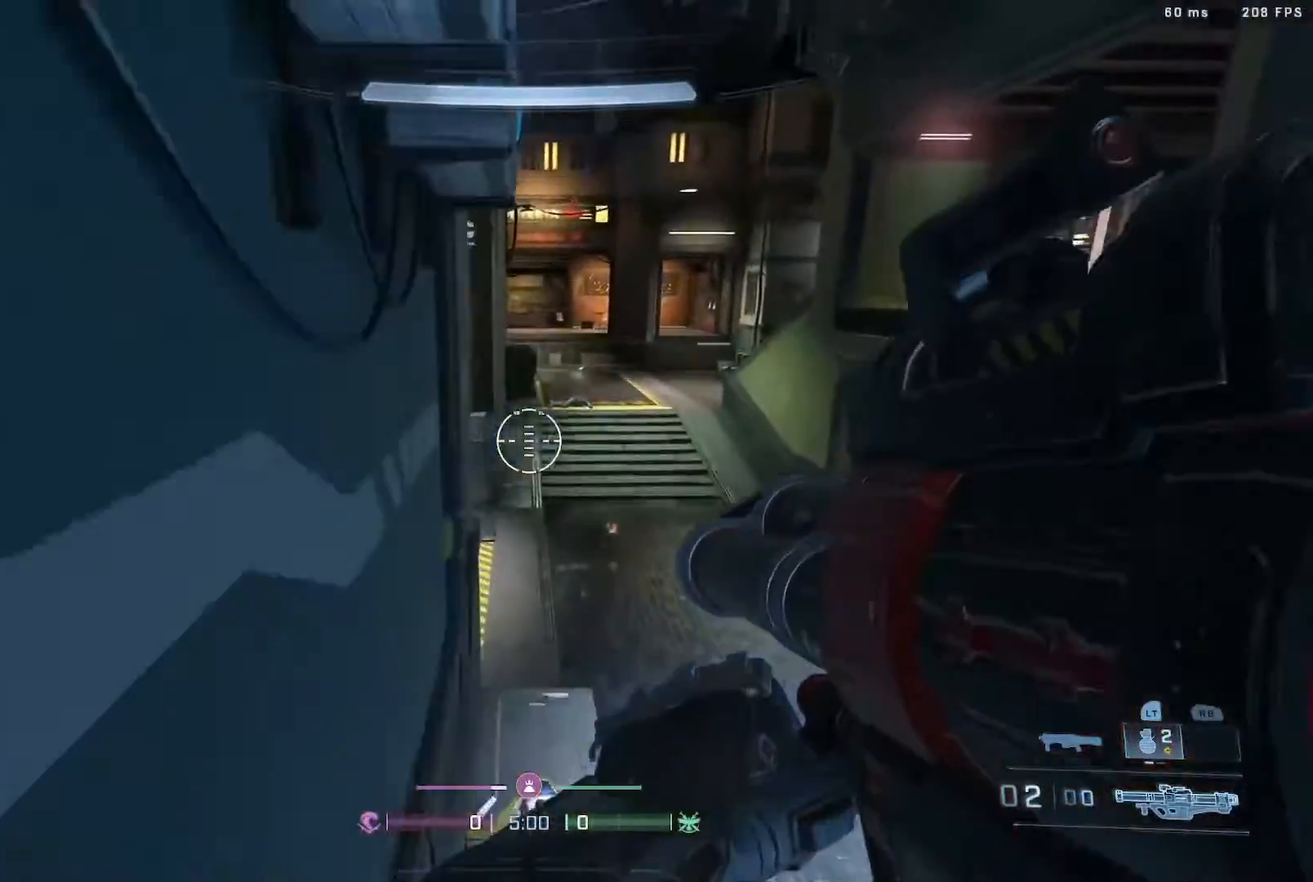
Gameplay with a controller (Xbox layout); each line is a JSON object with the inputs held at the frame after it. "events" lists button and stick changes between this image and that frame as [ms after this image, input, new state], when the widget could be followed in between.
{"buttons": [], "left_stick": "up", "right_stick": "center", "events": [[83, "right_stick", "up"], [183, "right_stick", "center"], [283, "left_stick", "up-left"], [483, "left_stick", "up"]]}
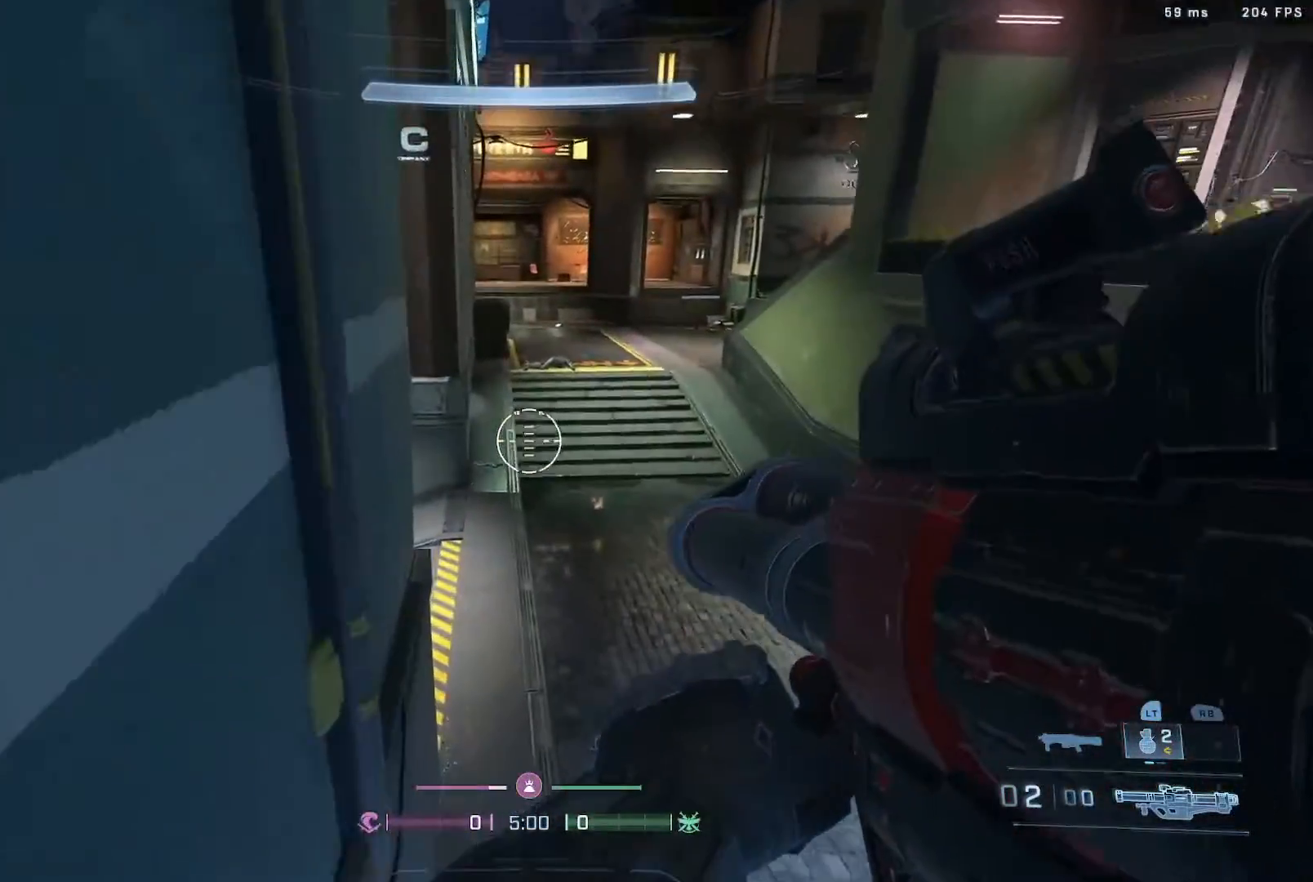
{"buttons": ["L3"], "left_stick": "up", "right_stick": "down", "events": [[83, "right_stick", "down"], [267, "L3", "down"], [267, "right_stick", "center"], [400, "right_stick", "down"]]}
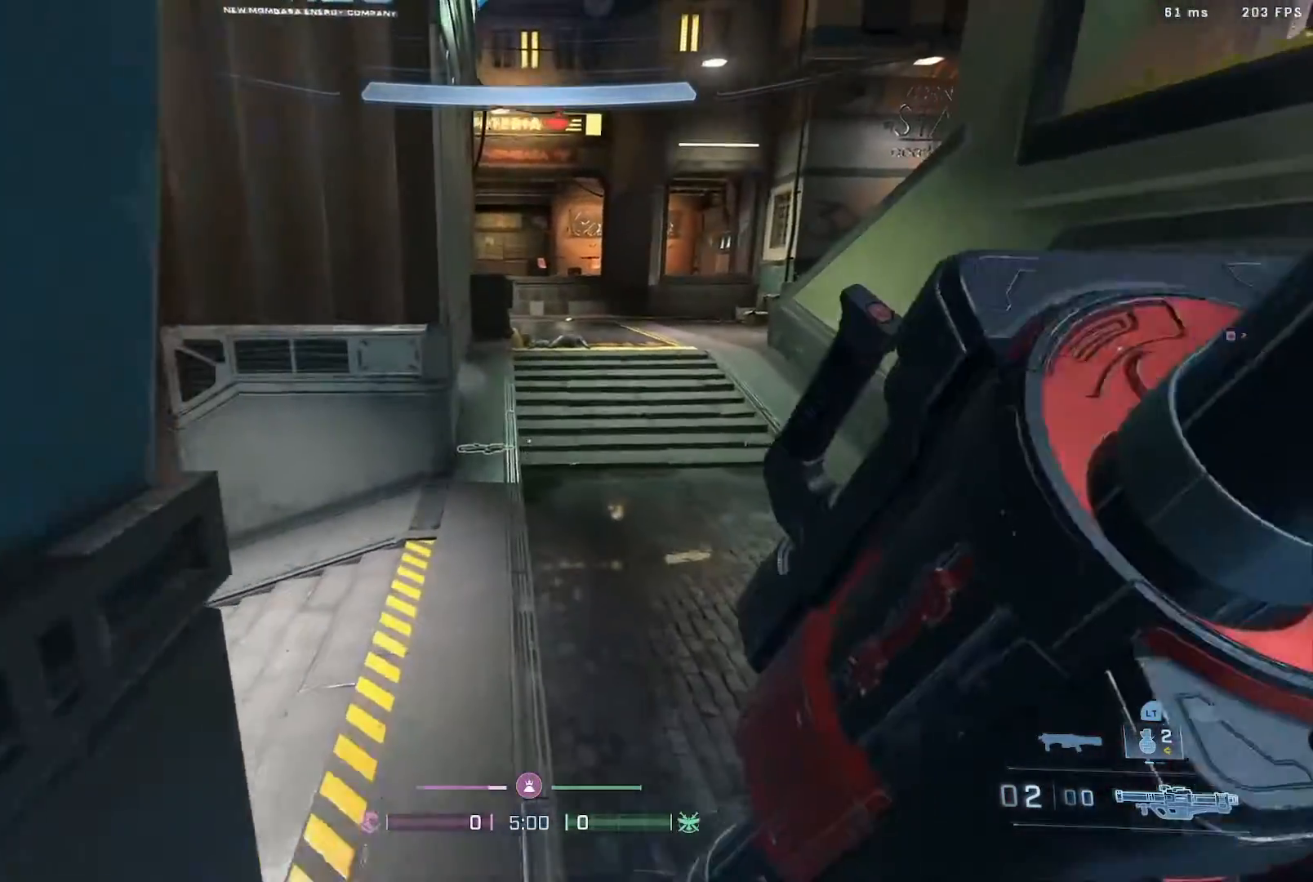
{"buttons": ["L3"], "left_stick": "up", "right_stick": "down", "events": [[183, "B", "down"], [500, "B", "up"]]}
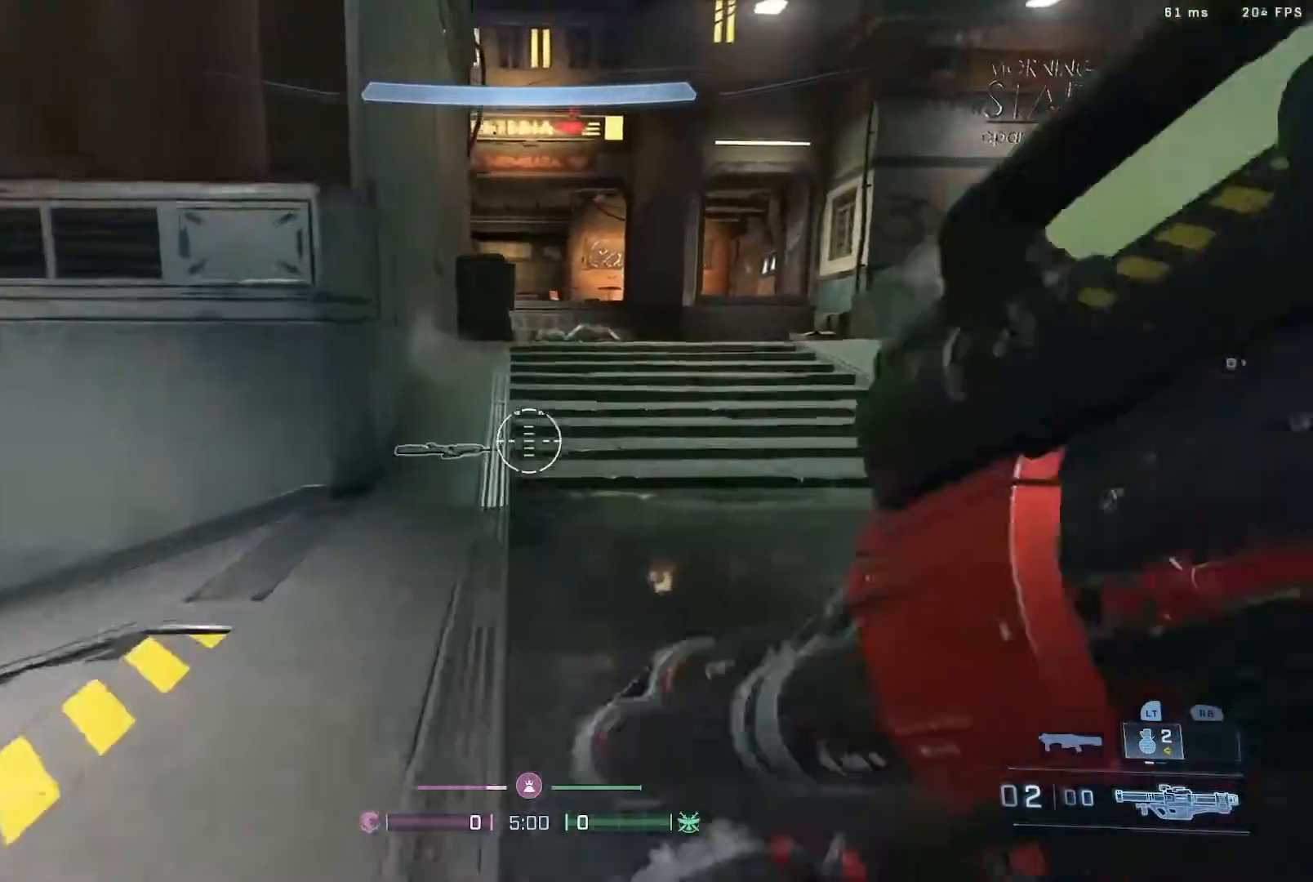
{"buttons": [], "left_stick": "up", "right_stick": "center", "events": [[83, "L3", "up"], [117, "right_stick", "center"], [300, "A", "down"], [483, "A", "up"]]}
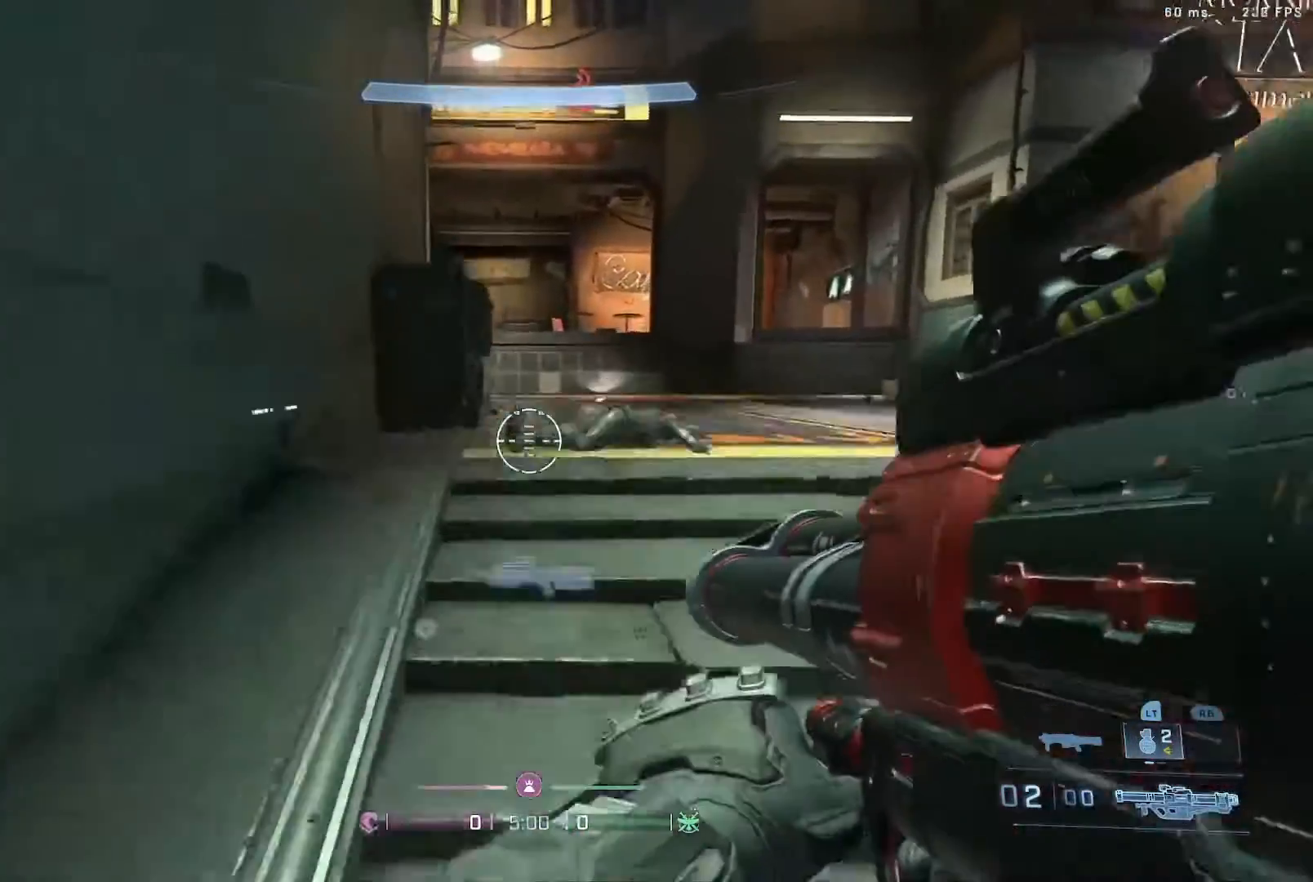
{"buttons": [], "left_stick": "up", "right_stick": "center", "events": [[33, "right_stick", "left"], [183, "right_stick", "center"]]}
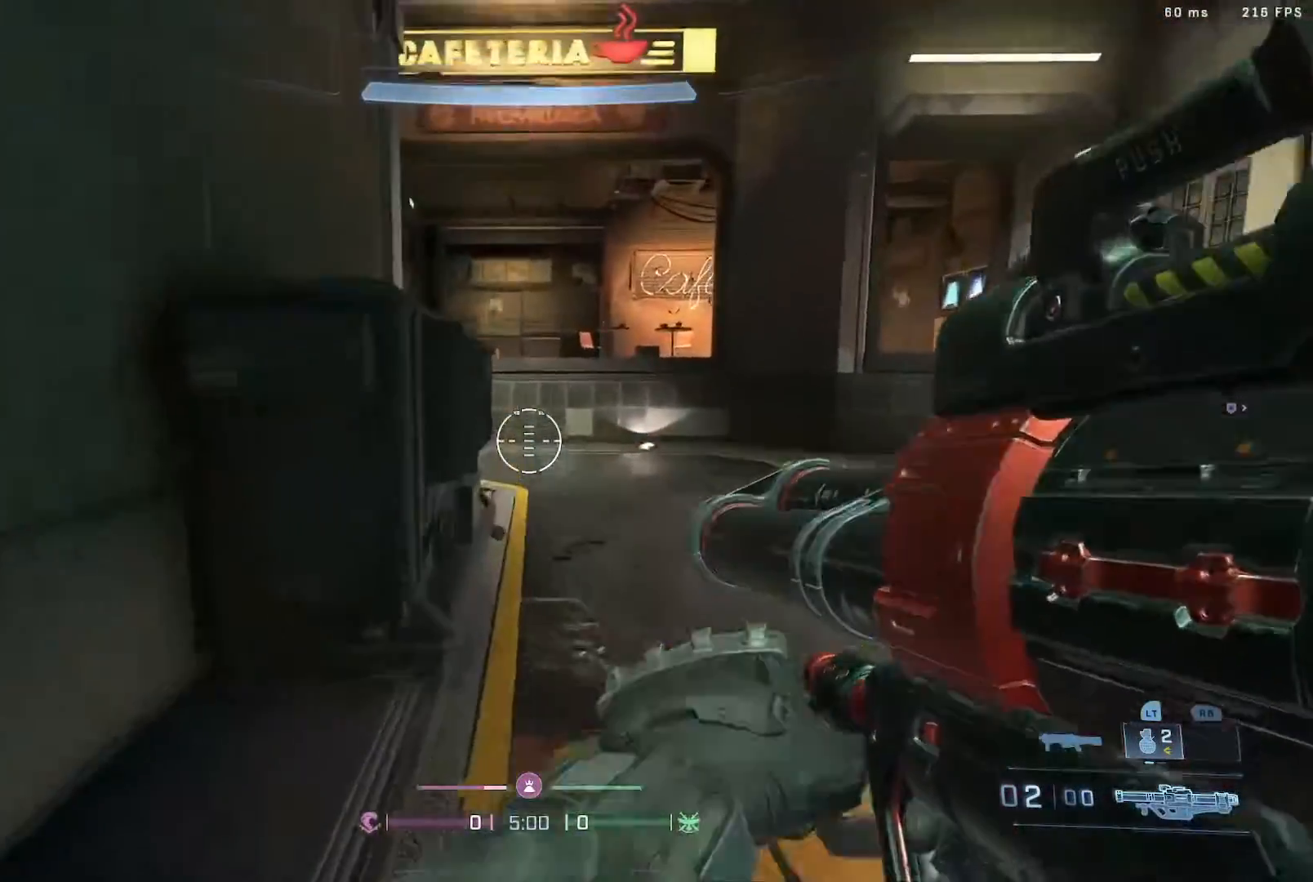
{"buttons": [], "left_stick": "up", "right_stick": "up", "events": [[33, "right_stick", "left"], [50, "A", "down"], [100, "right_stick", "up-left"], [267, "A", "up"], [367, "right_stick", "up"]]}
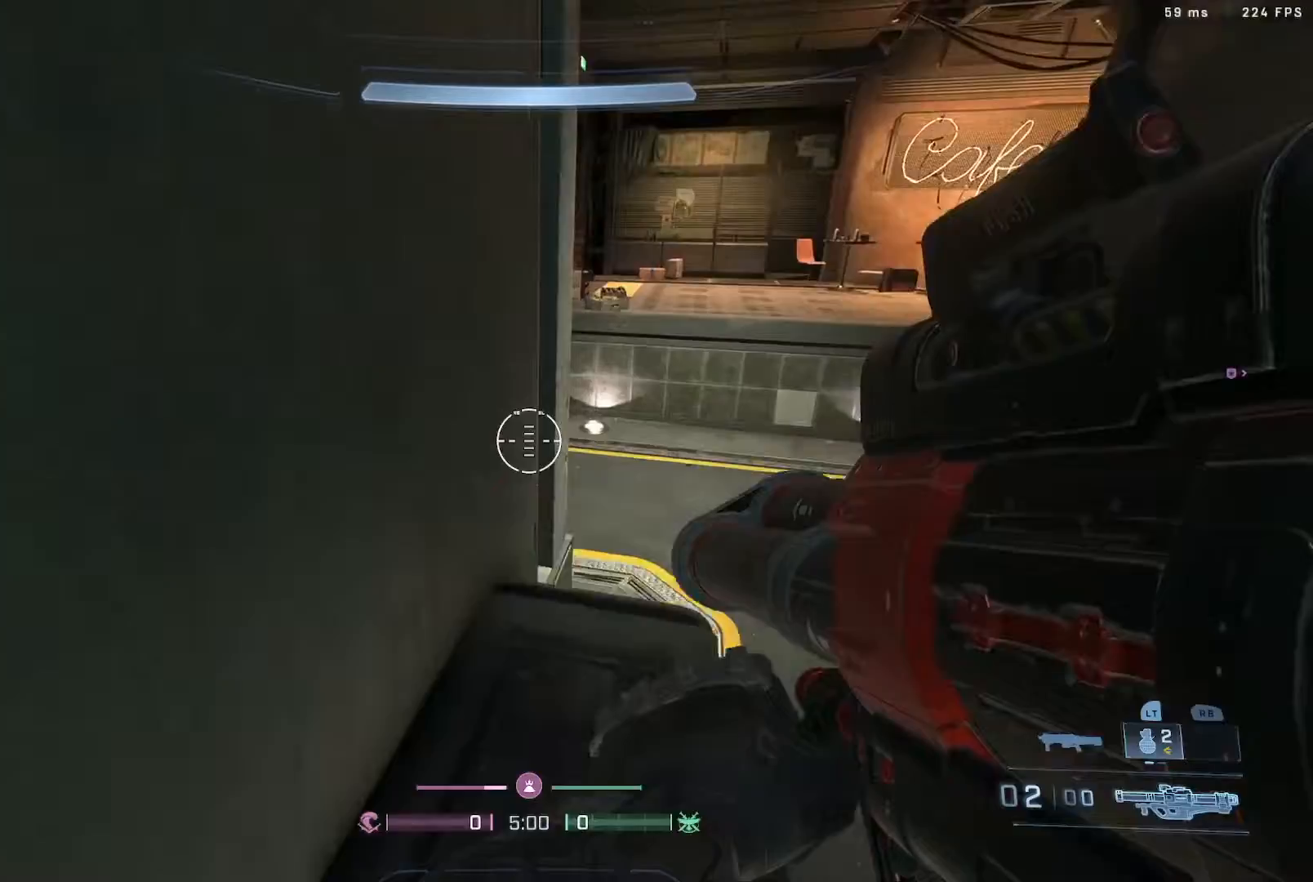
{"buttons": [], "left_stick": "up-right", "right_stick": "down-left", "events": [[100, "right_stick", "center"], [283, "left_stick", "up-right"], [350, "right_stick", "down-left"]]}
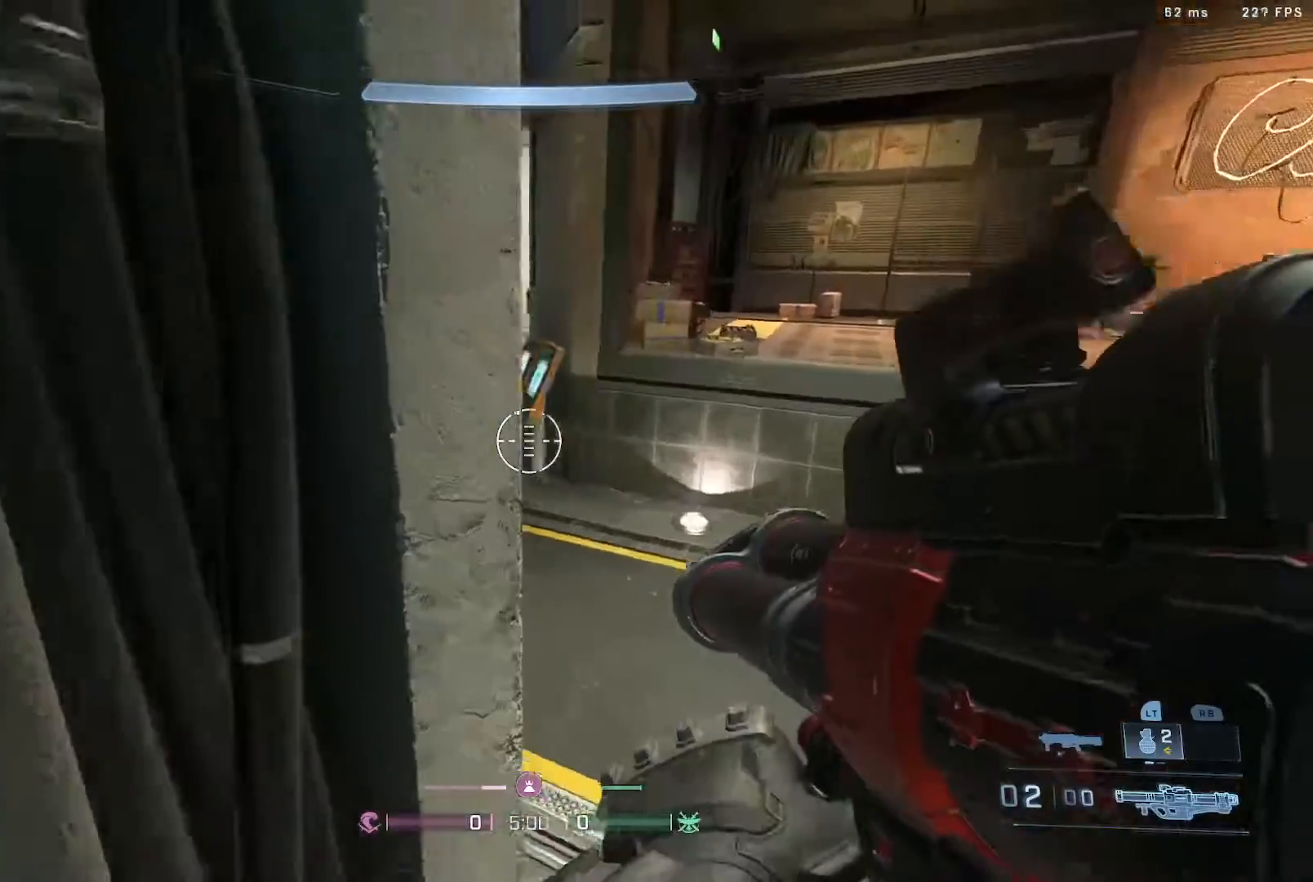
{"buttons": [], "left_stick": "up-right", "right_stick": "center", "events": [[317, "right_stick", "center"]]}
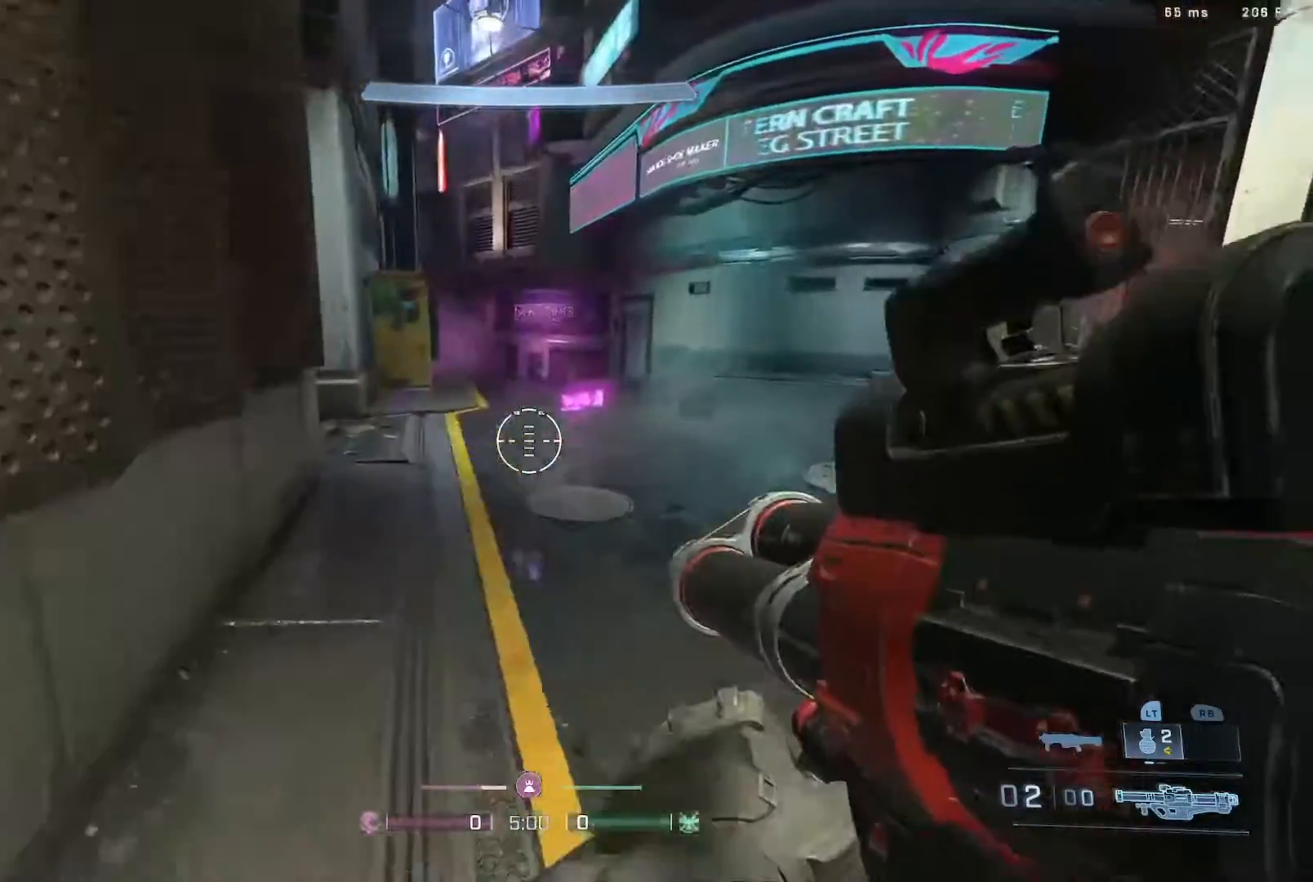
{"buttons": ["L3"], "left_stick": "up", "right_stick": "center", "events": [[33, "left_stick", "up"], [117, "right_stick", "down-left"], [317, "right_stick", "center"], [350, "L3", "down"]]}
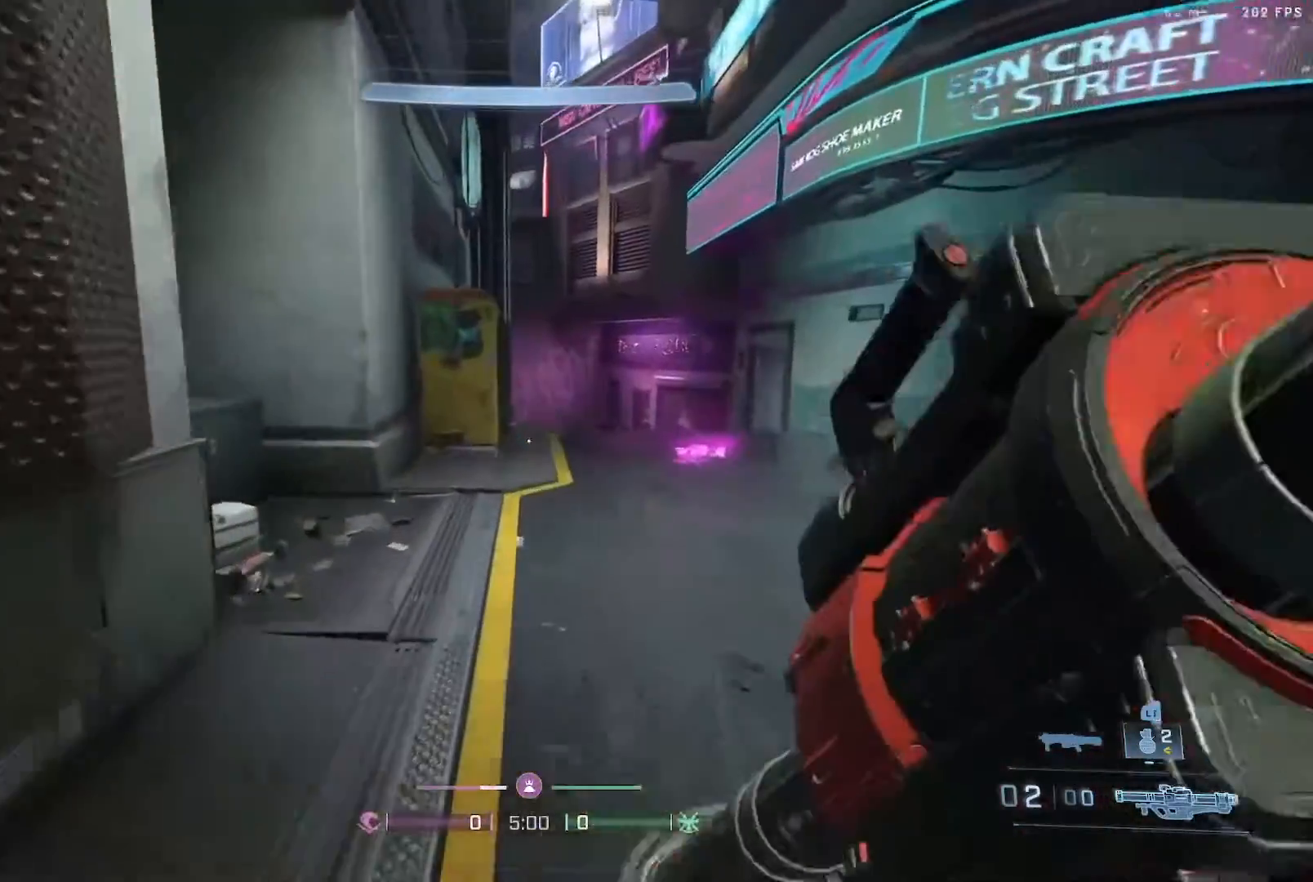
{"buttons": ["A"], "left_stick": "up", "right_stick": "up-right", "events": [[350, "L3", "up"], [467, "right_stick", "up-right"], [483, "A", "down"]]}
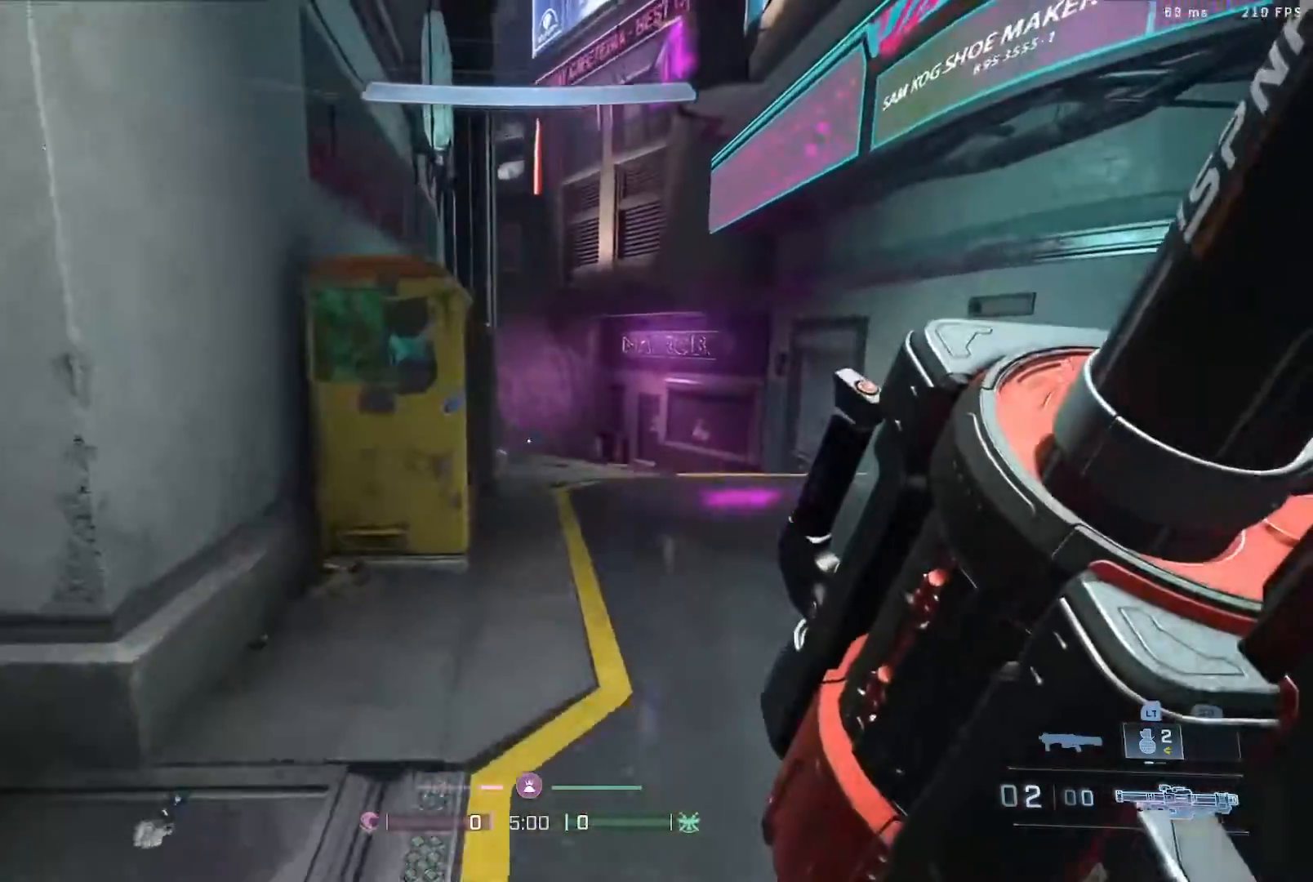
{"buttons": [], "left_stick": "up", "right_stick": "up-right", "events": [[317, "right_stick", "center"], [350, "A", "up"], [400, "right_stick", "up-right"]]}
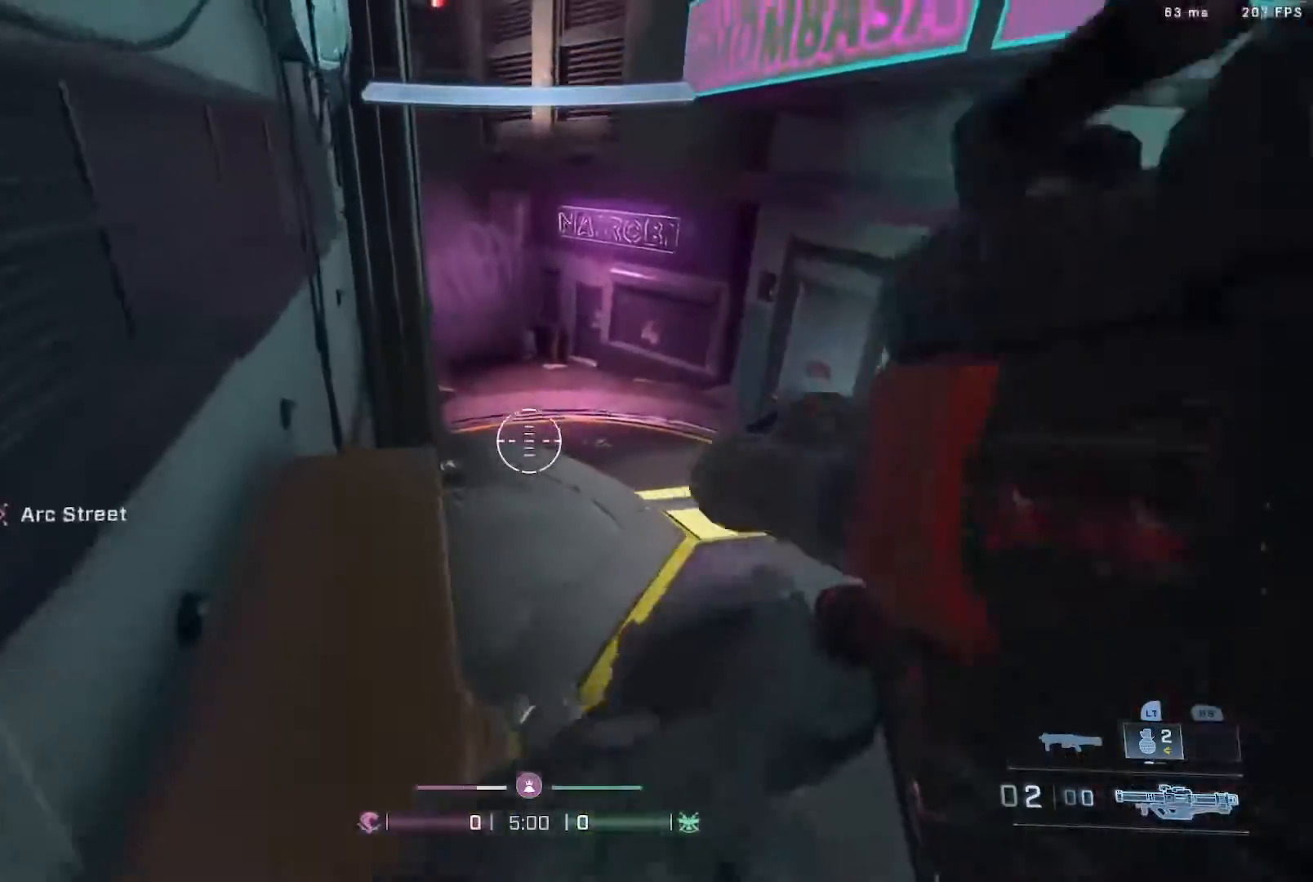
{"buttons": ["L3"], "left_stick": "up", "right_stick": "center", "events": [[67, "right_stick", "center"], [183, "L3", "down"], [283, "right_stick", "up"], [400, "right_stick", "center"]]}
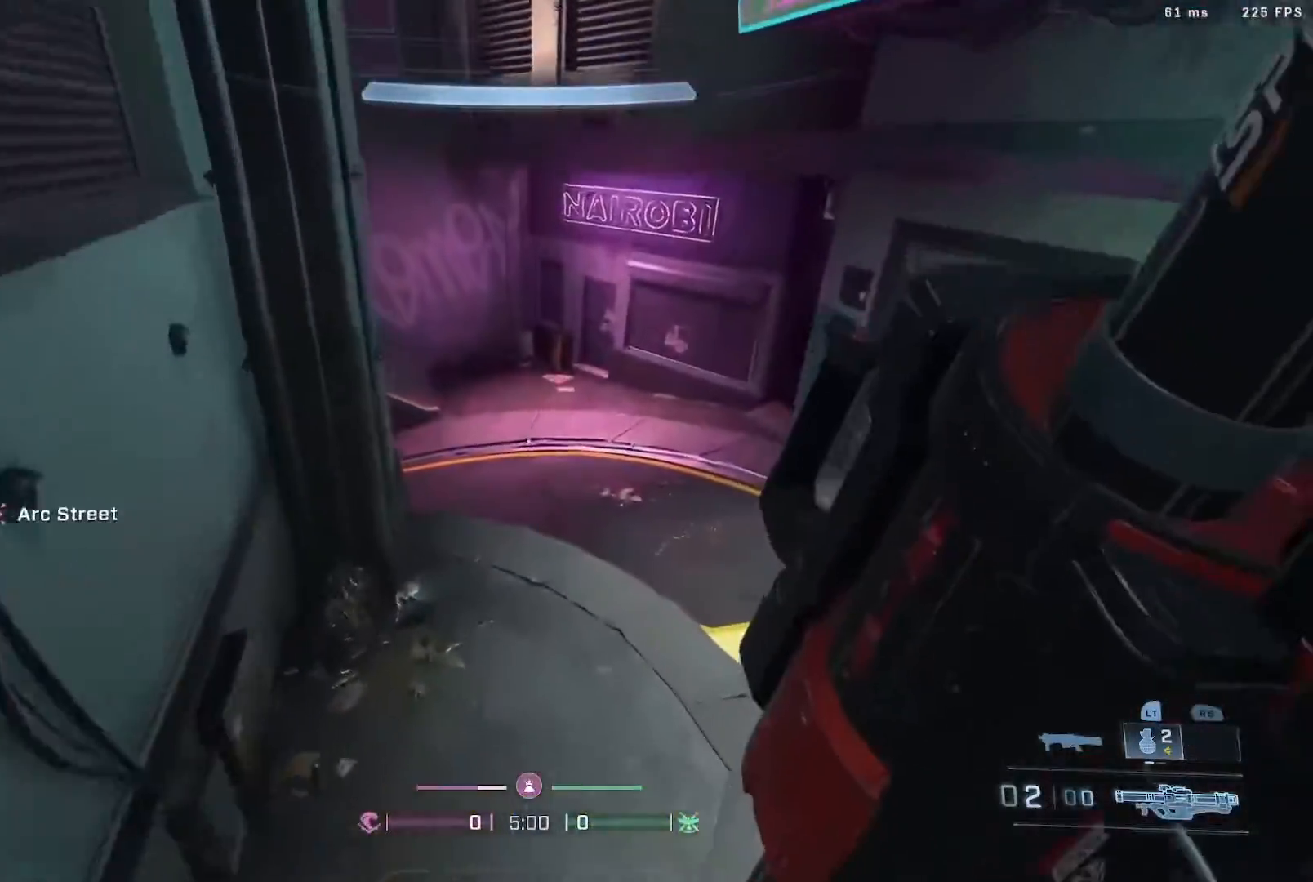
{"buttons": ["B", "L3"], "left_stick": "up", "right_stick": "down-left", "events": [[83, "right_stick", "down"], [133, "right_stick", "down-left"], [150, "B", "down"], [400, "right_stick", "center"], [500, "right_stick", "down-left"]]}
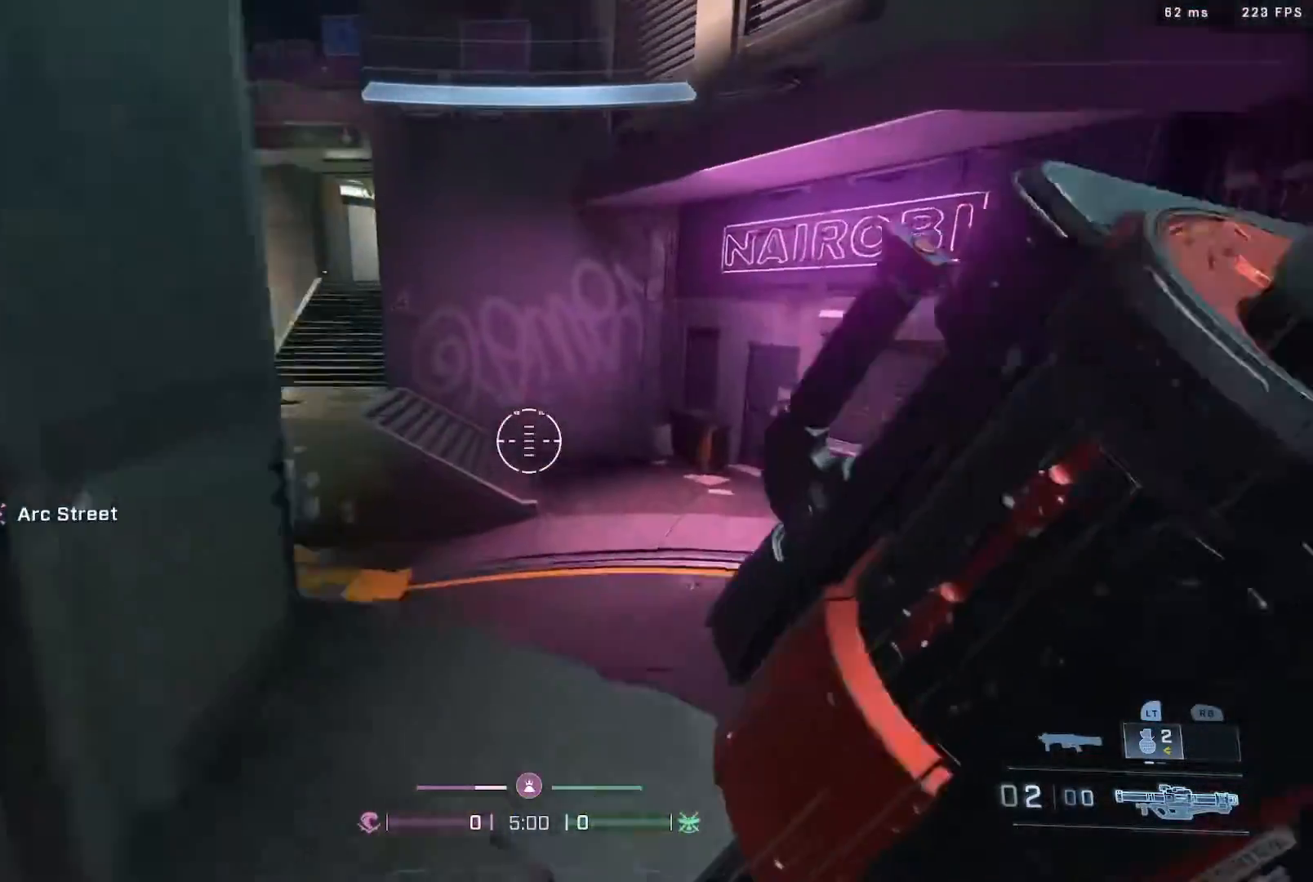
{"buttons": [], "left_stick": "right", "right_stick": "center", "events": [[50, "B", "up"], [117, "L3", "up"], [133, "right_stick", "left"], [267, "left_stick", "right"], [433, "right_stick", "center"]]}
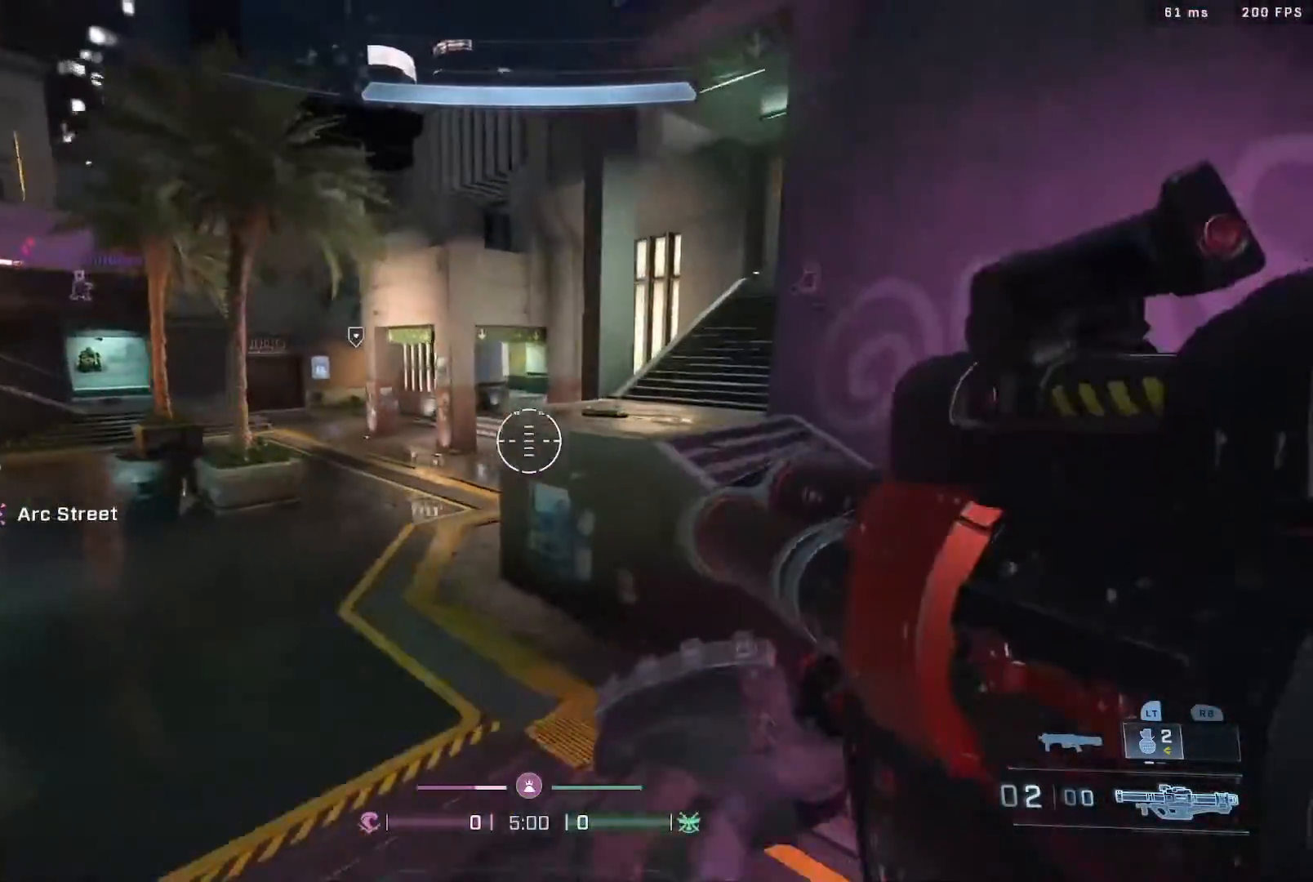
{"buttons": [], "left_stick": "up-right", "right_stick": "up-left", "events": [[50, "right_stick", "down-left"], [67, "left_stick", "up-right"], [250, "right_stick", "left"], [367, "right_stick", "up-left"]]}
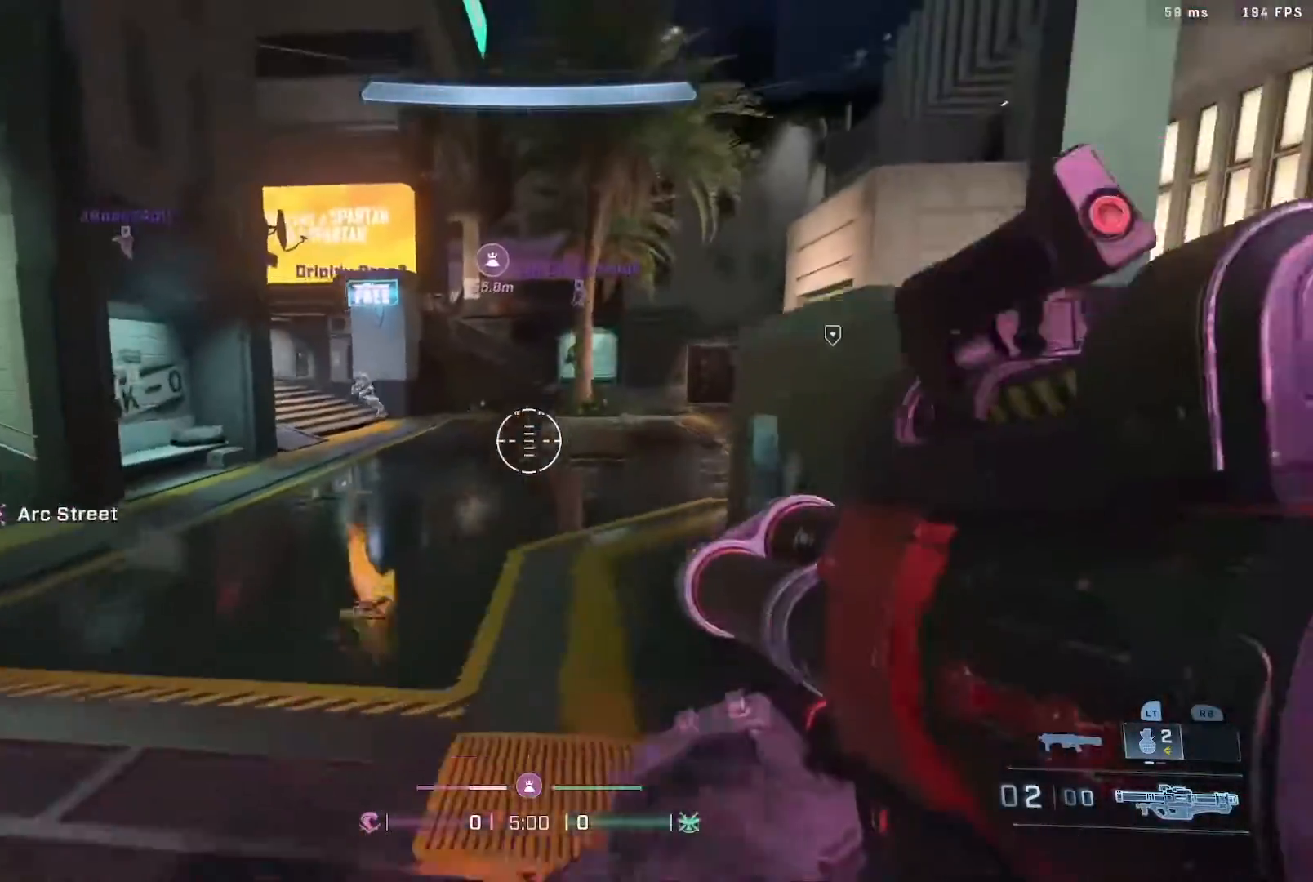
{"buttons": [], "left_stick": "up-right", "right_stick": "center", "events": [[17, "A", "down"], [17, "right_stick", "center"], [83, "right_stick", "left"], [183, "A", "up"], [317, "right_stick", "center"], [367, "right_stick", "down-left"], [500, "right_stick", "center"]]}
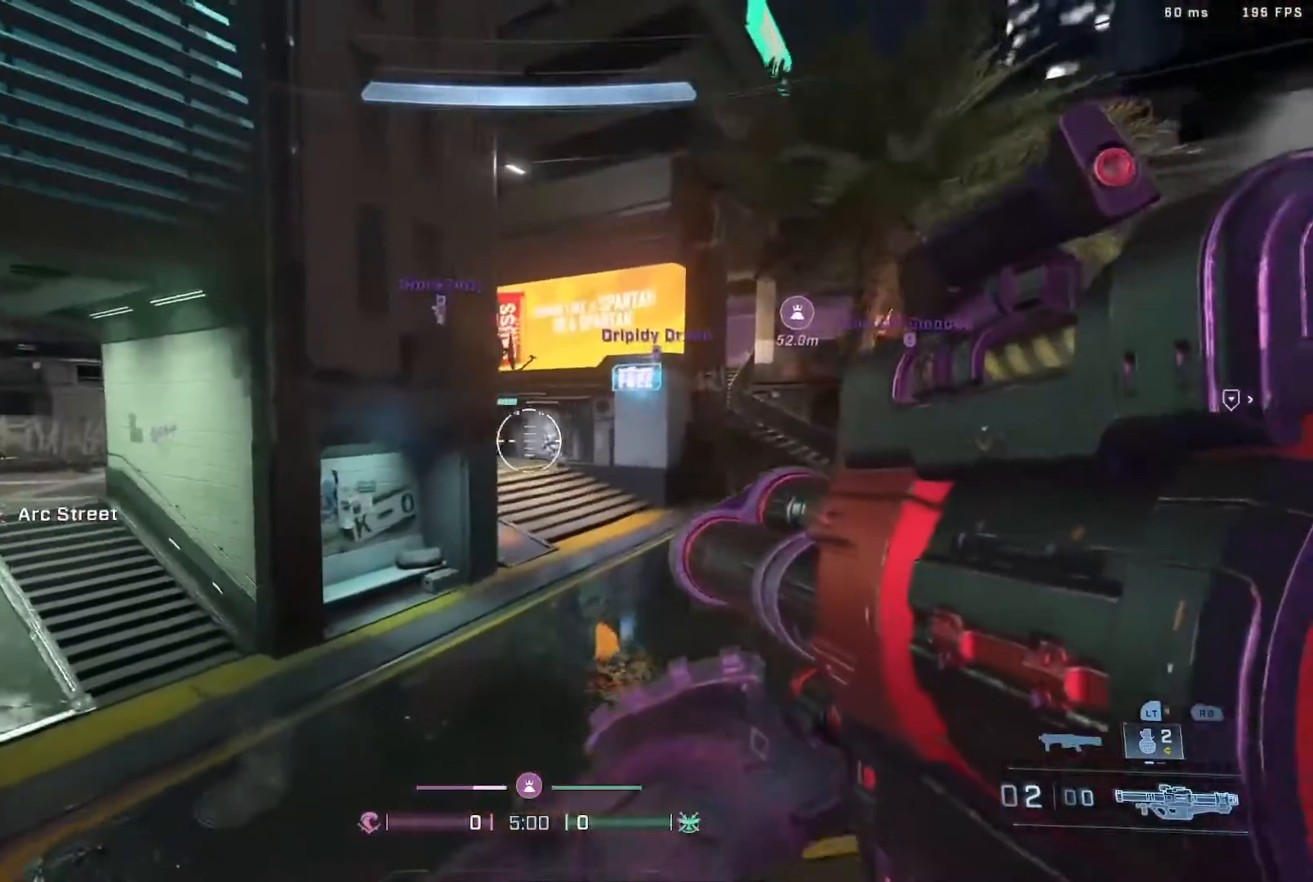
{"buttons": [], "left_stick": "right", "right_stick": "center", "events": [[117, "right_stick", "down"], [267, "R2", "down"], [267, "right_stick", "up"], [367, "right_stick", "center"], [400, "left_stick", "right"], [417, "R2", "up"]]}
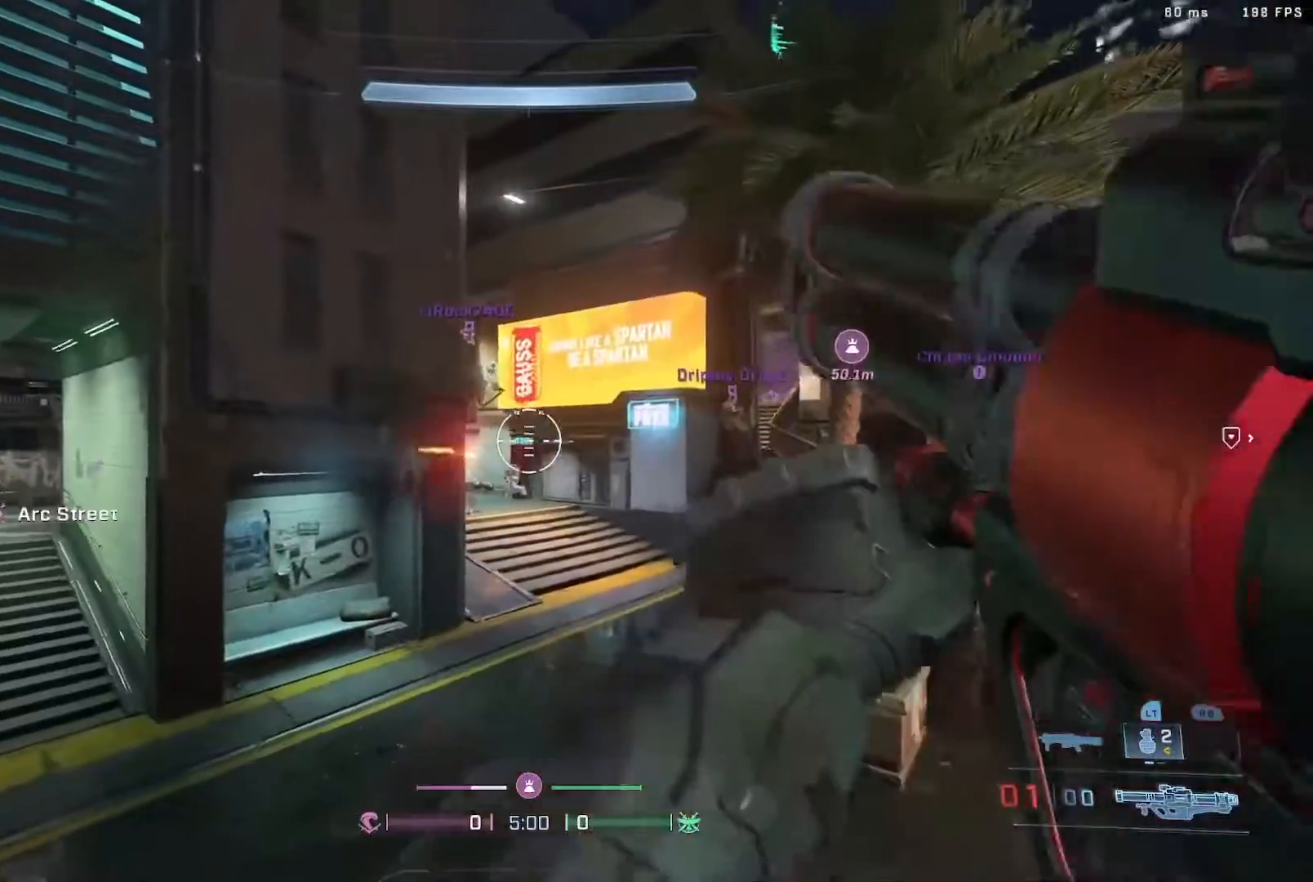
{"buttons": [], "left_stick": "down-right", "right_stick": "center", "events": [[117, "left_stick", "down-right"], [283, "left_stick", "down"], [383, "left_stick", "down-right"]]}
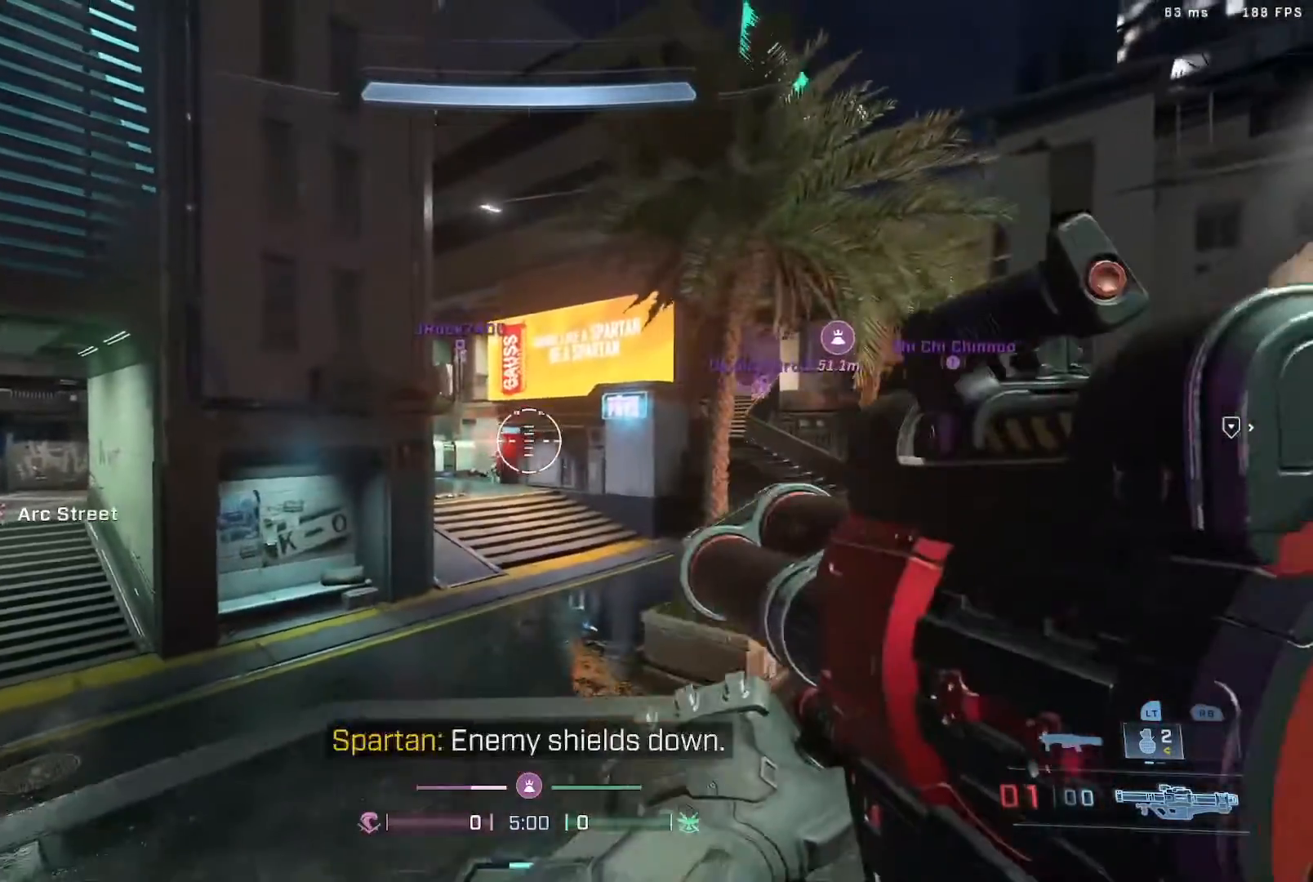
{"buttons": [], "left_stick": "down-right", "right_stick": "right", "events": [[483, "right_stick", "right"]]}
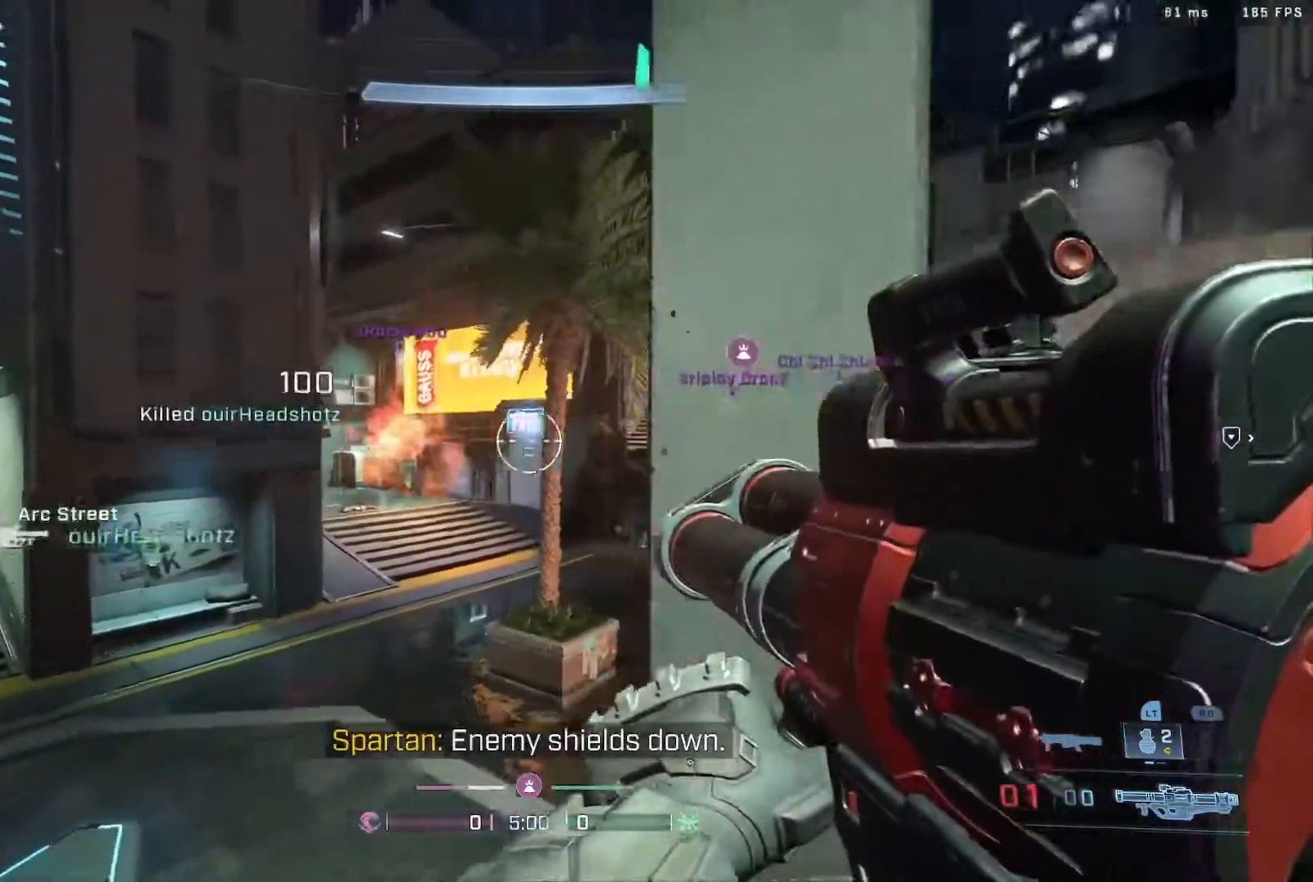
{"buttons": [], "left_stick": "right", "right_stick": "center", "events": [[333, "right_stick", "center"], [417, "left_stick", "right"]]}
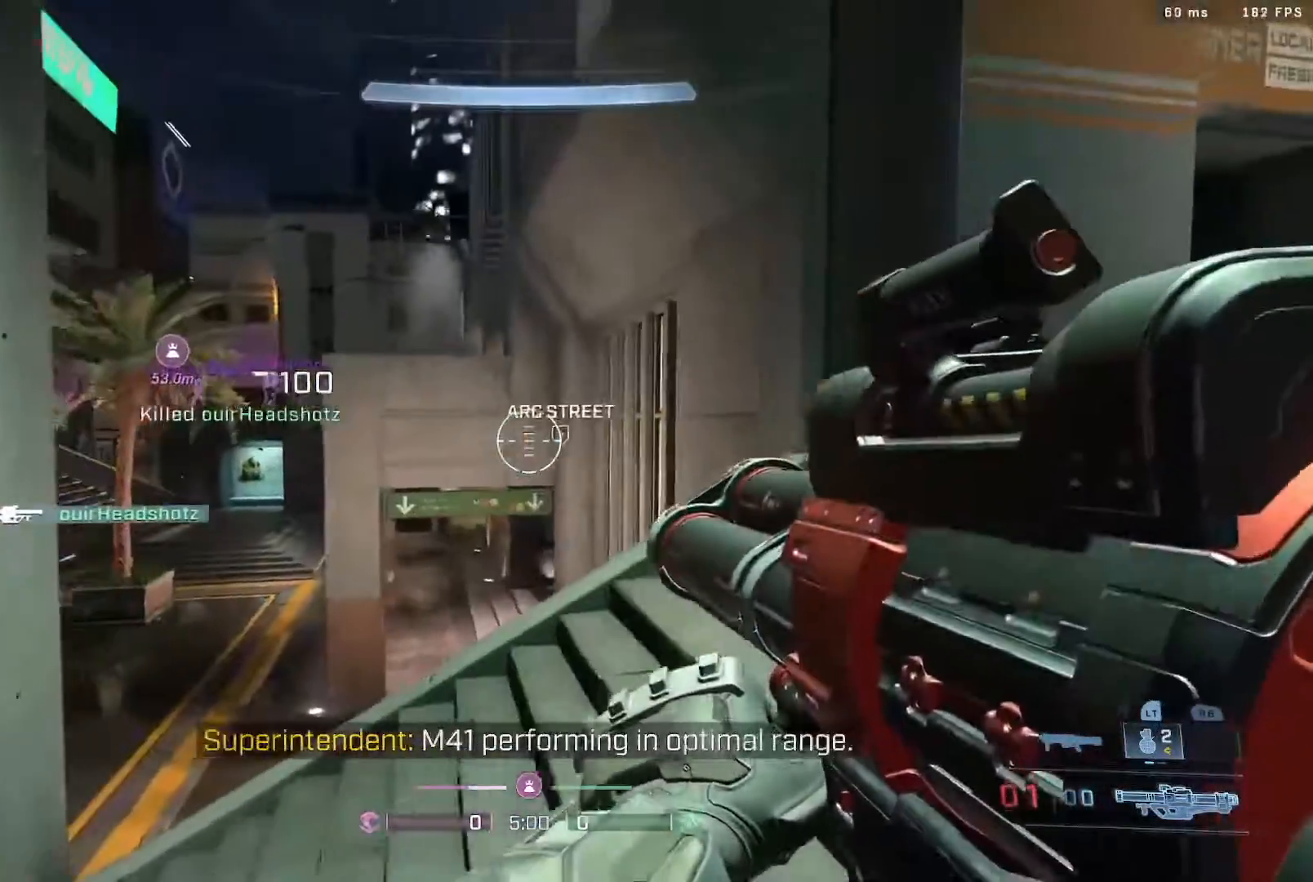
{"buttons": [], "left_stick": "up-right", "right_stick": "right", "events": [[333, "left_stick", "up"], [433, "right_stick", "right"], [467, "left_stick", "up-right"]]}
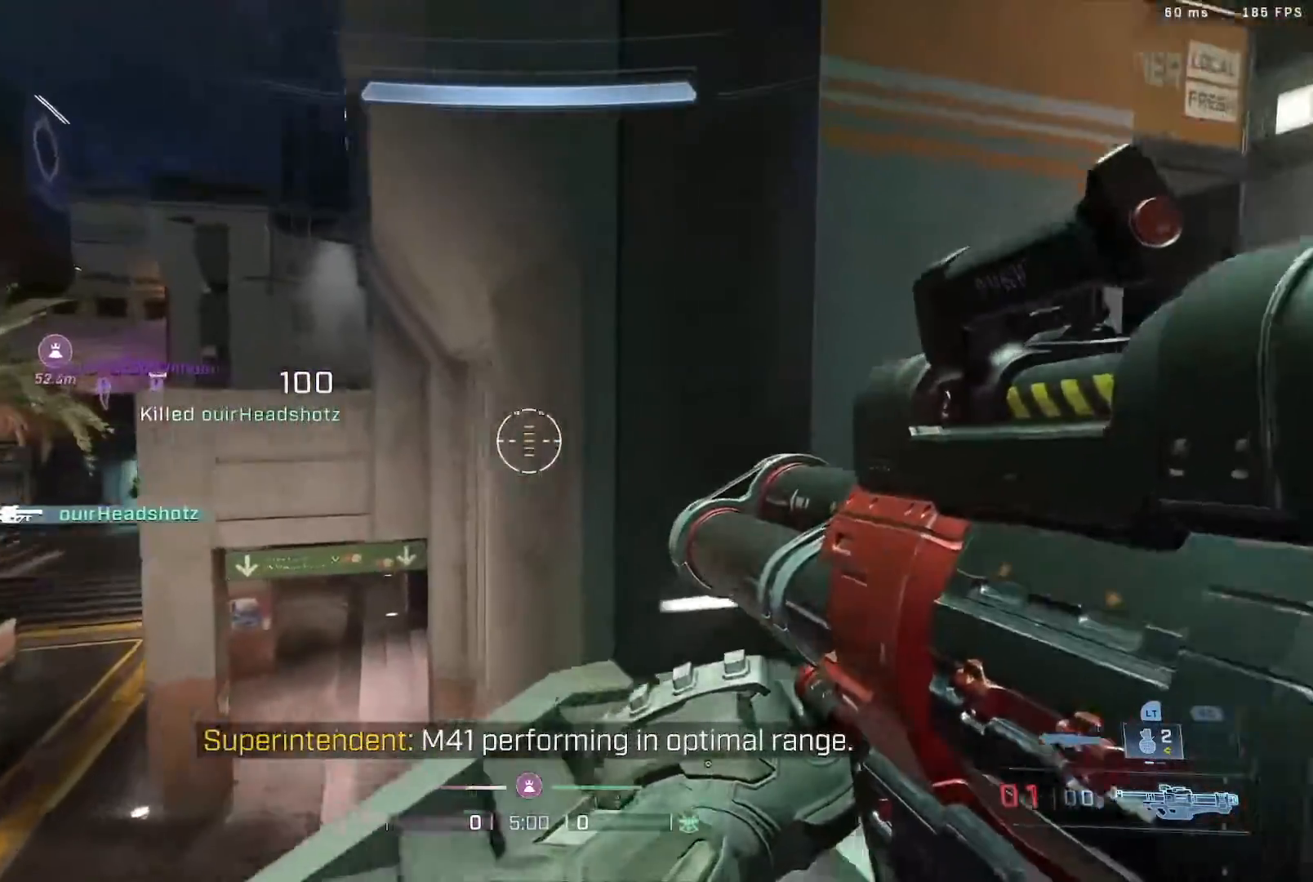
{"buttons": [], "left_stick": "up-right", "right_stick": "center", "events": [[267, "right_stick", "center"]]}
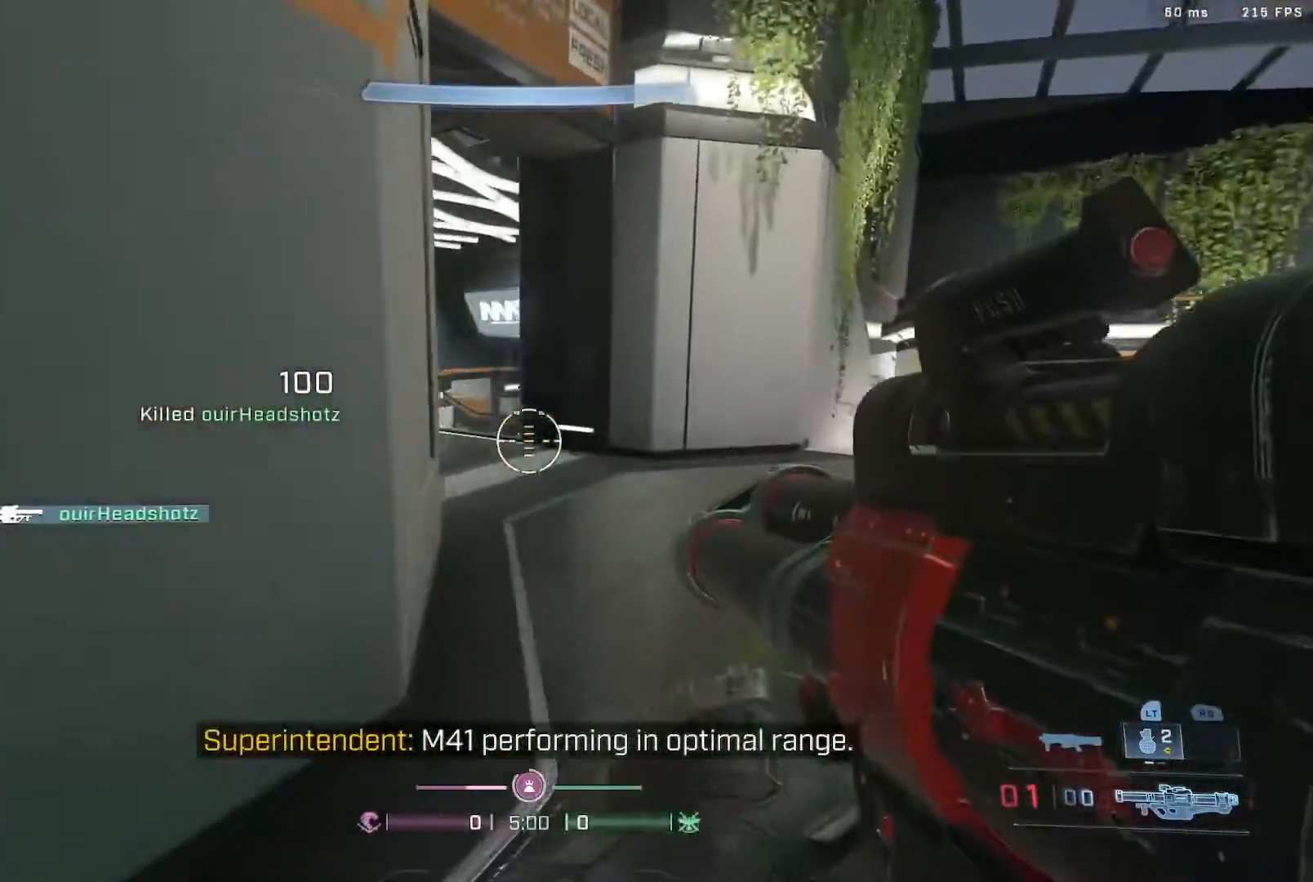
{"buttons": [], "left_stick": "up-right", "right_stick": "left", "events": [[33, "right_stick", "left"], [217, "right_stick", "center"], [317, "right_stick", "left"]]}
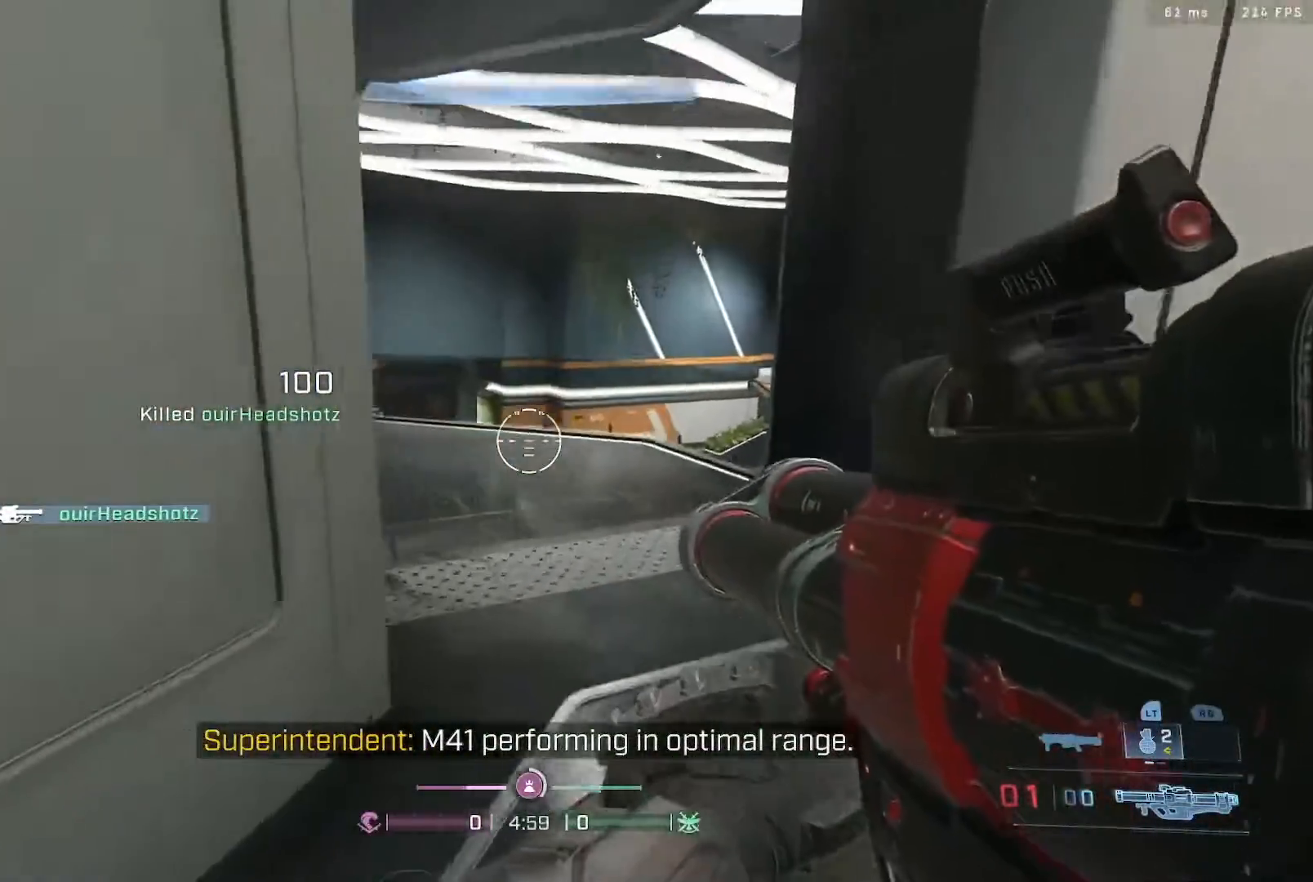
{"buttons": [], "left_stick": "up", "right_stick": "center", "events": [[100, "right_stick", "center"], [250, "right_stick", "left"], [333, "left_stick", "up"], [400, "right_stick", "center"]]}
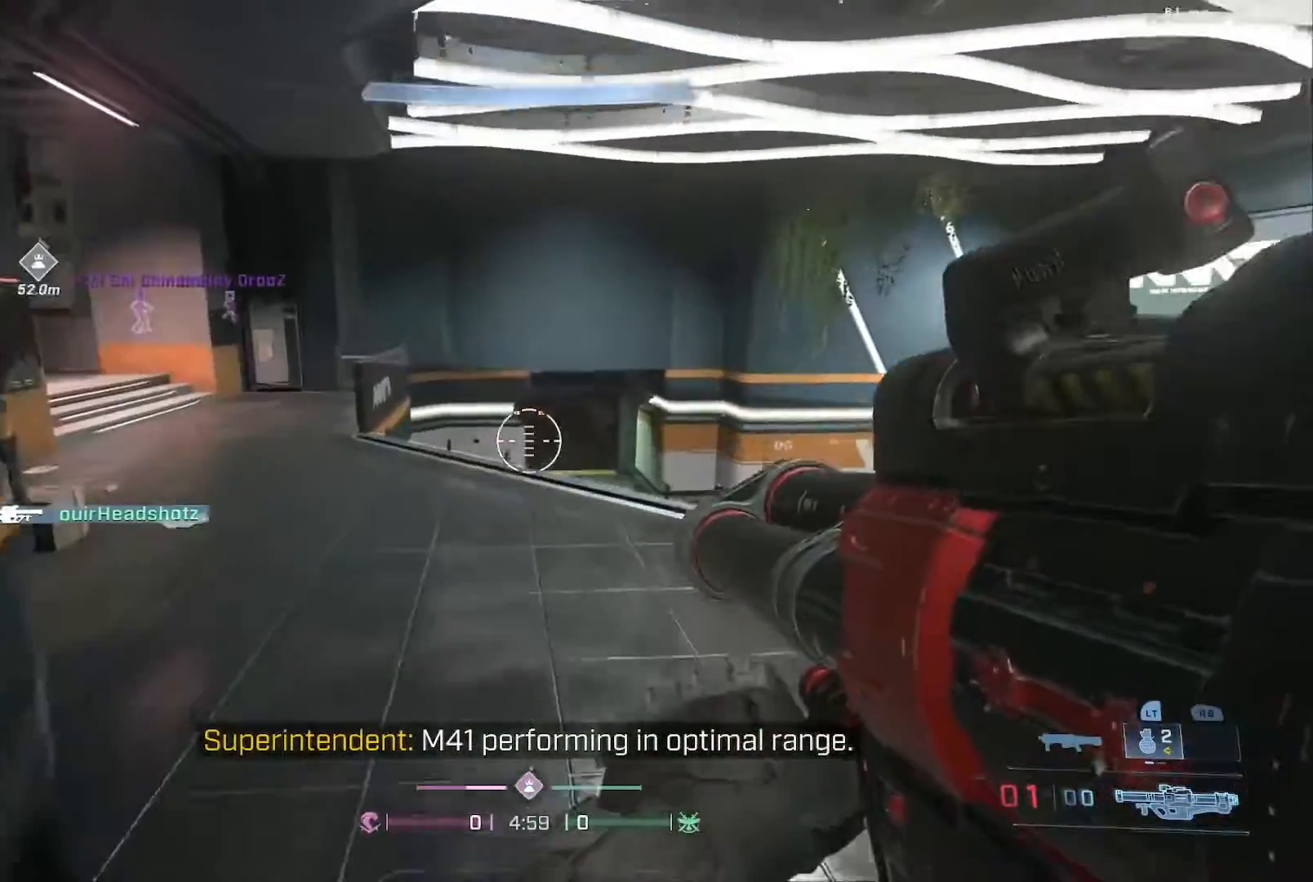
{"buttons": [], "left_stick": "up", "right_stick": "left", "events": [[417, "right_stick", "left"]]}
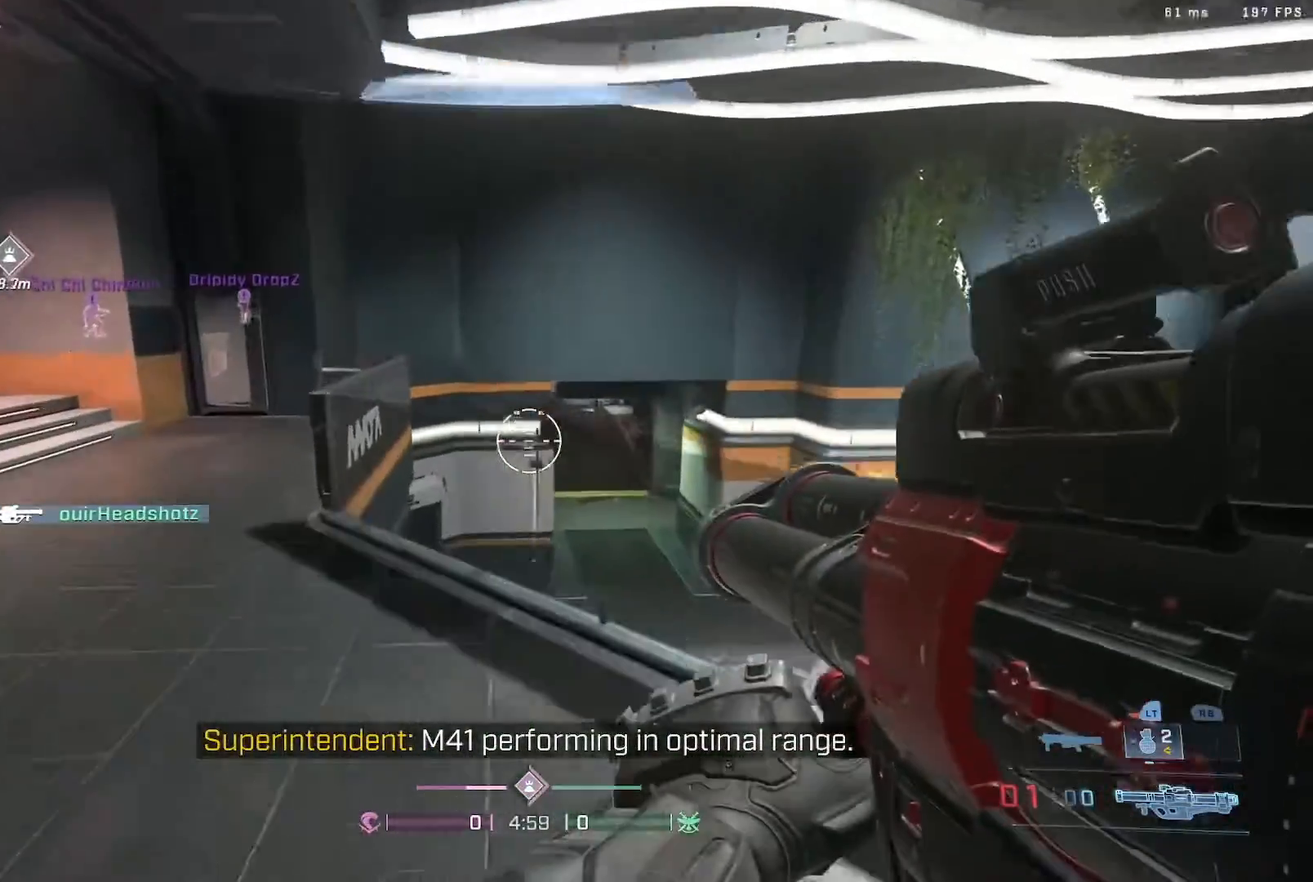
{"buttons": [], "left_stick": "up", "right_stick": "left", "events": []}
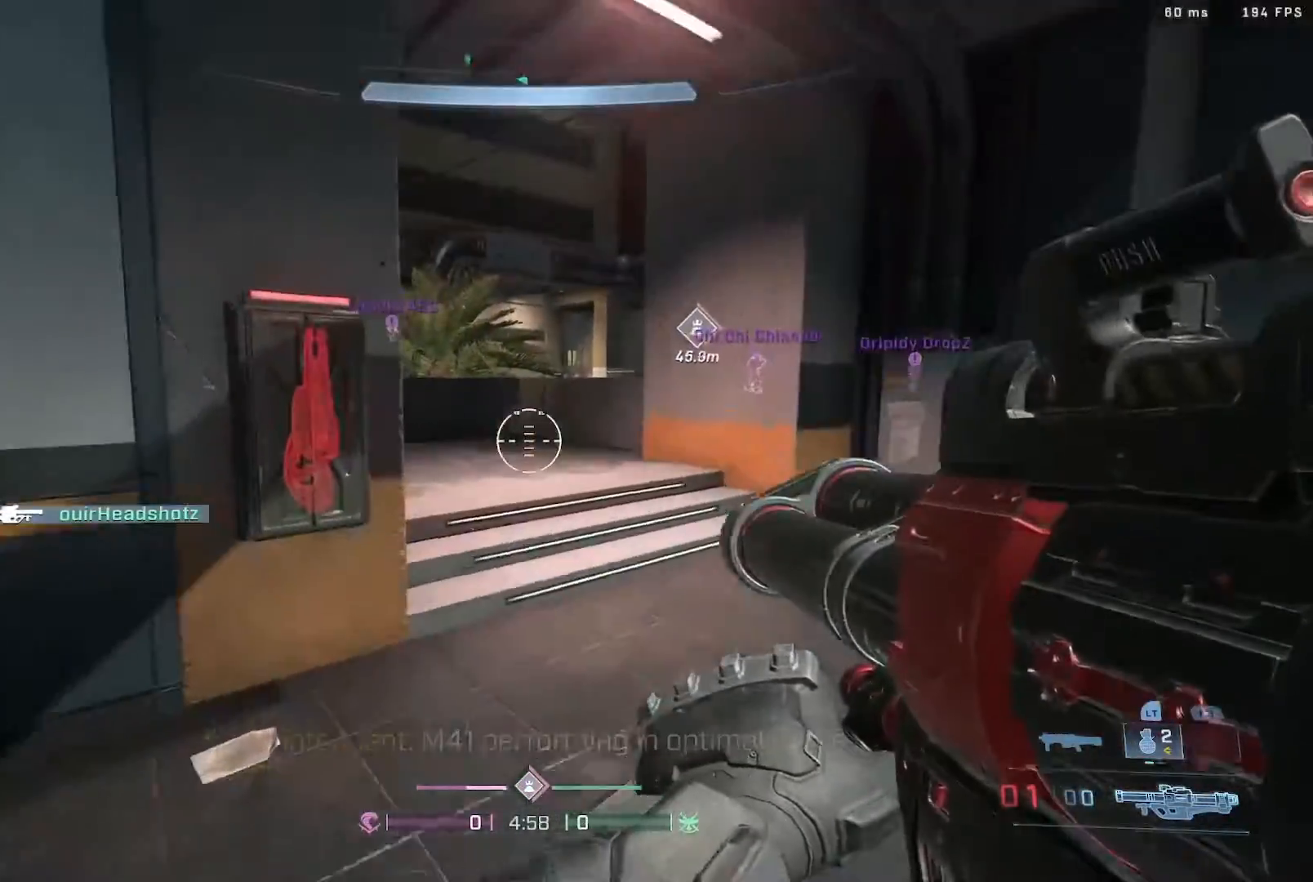
{"buttons": [], "left_stick": "up", "right_stick": "up-left", "events": [[33, "right_stick", "center"], [100, "right_stick", "left"], [233, "A", "down"], [367, "A", "up"], [400, "right_stick", "up-left"]]}
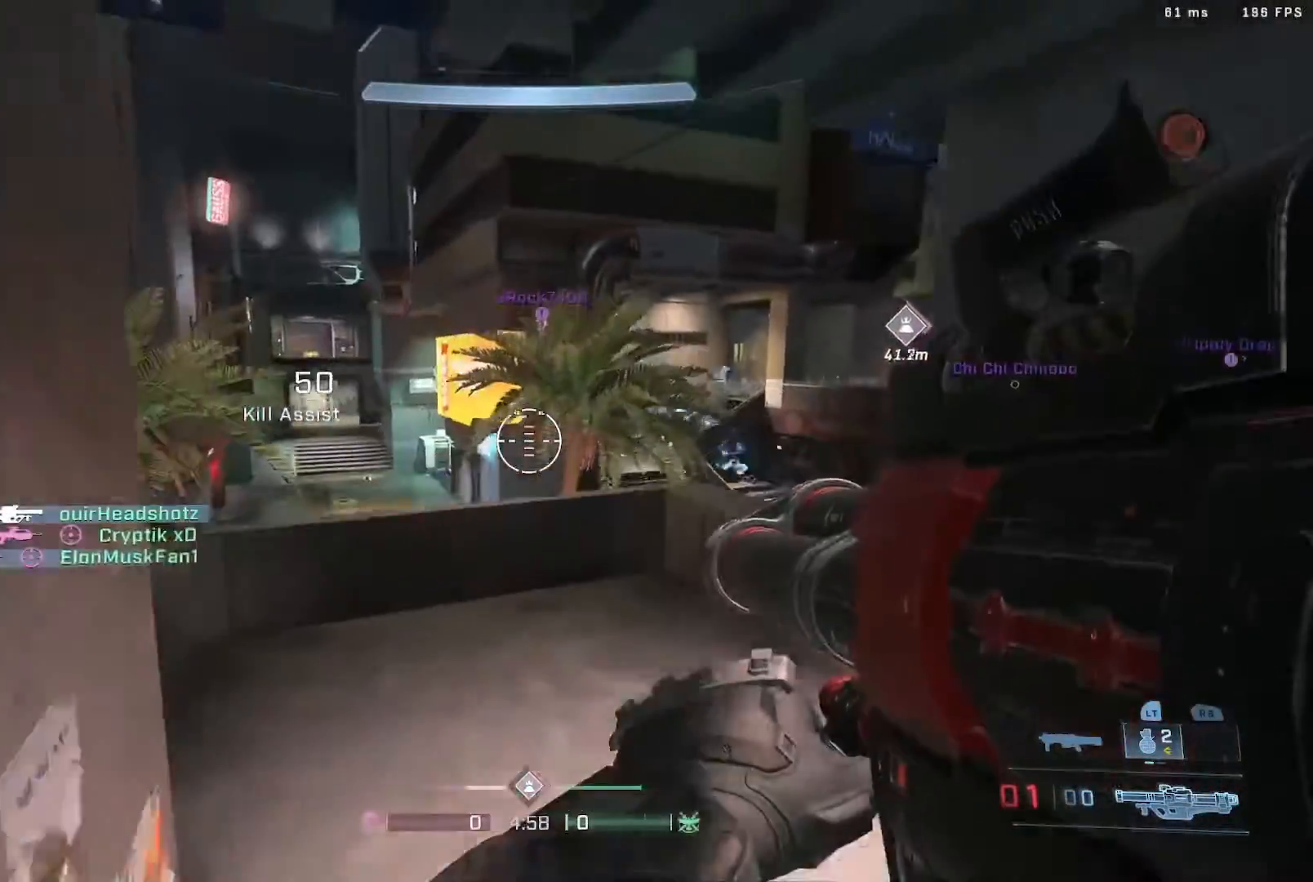
{"buttons": [], "left_stick": "center", "right_stick": "center", "events": [[50, "right_stick", "center"], [317, "left_stick", "center"], [333, "right_stick", "right"], [433, "right_stick", "center"]]}
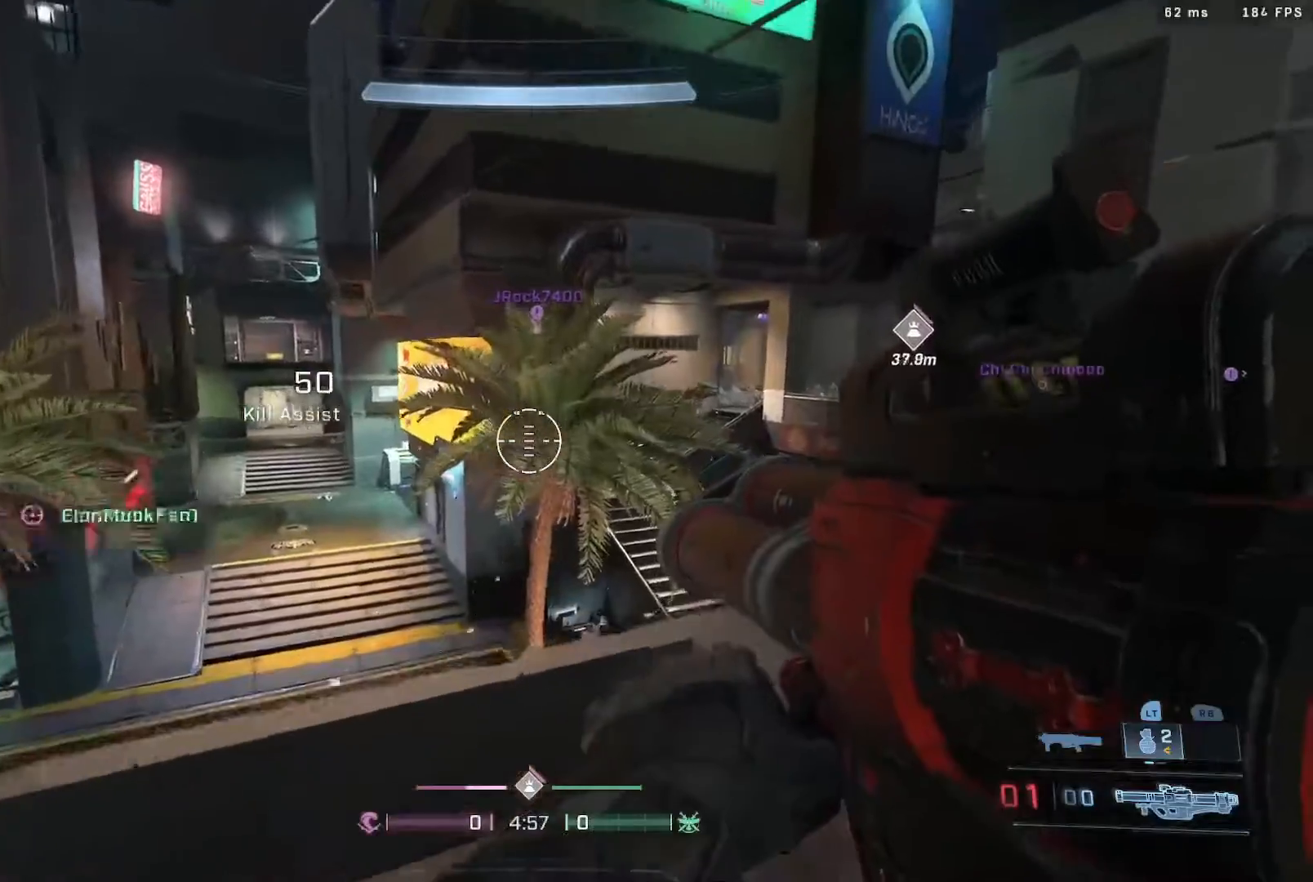
{"buttons": [], "left_stick": "down-right", "right_stick": "right", "events": [[33, "right_stick", "right"], [267, "left_stick", "right"], [433, "left_stick", "down-right"]]}